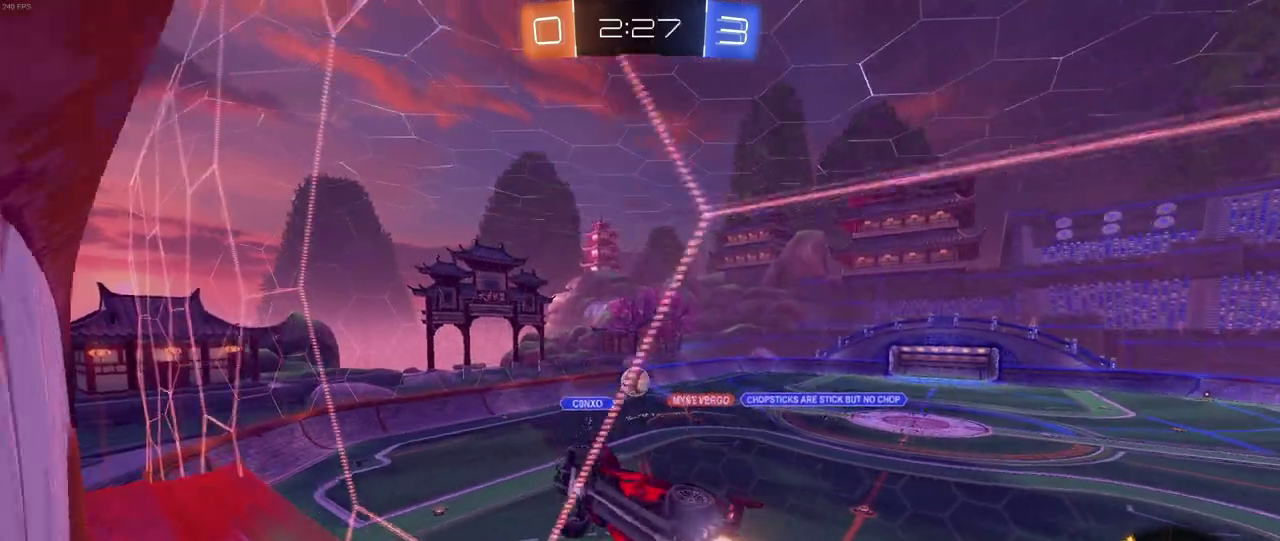
Gameplay with a controller (PlayStation layout); each line is a JSON object with the inputs held at the frame after it. "events" lists button and stick changes between this image and that frame as [ms after this image, input, new state], when the widget could be followed in between. Not read: L1 L3 R3.
{"buttons": ["R1", "R2"], "left_stick": "center", "right_stick": "center", "events": [[17, "left_stick", "down-right"], [83, "CROSS", "down"], [150, "left_stick", "down"], [217, "R1", "up"], [283, "CROSS", "up"], [300, "left_stick", "left"], [333, "R1", "down"], [367, "left_stick", "down-left"], [417, "left_stick", "center"]]}
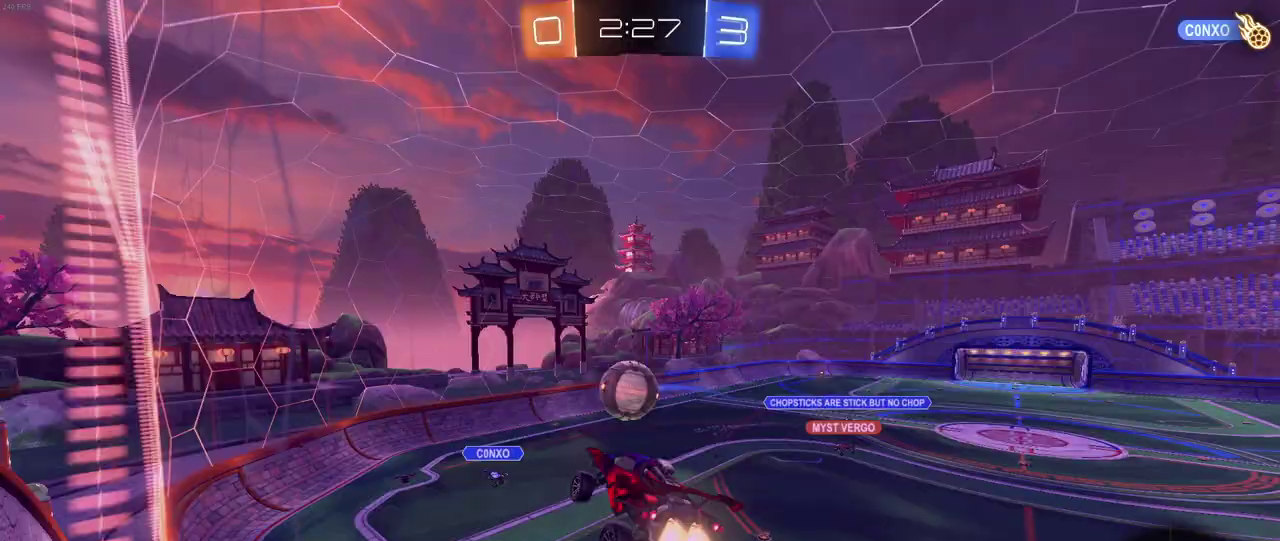
{"buttons": ["R1", "R2"], "left_stick": "down-left", "right_stick": "center", "events": [[83, "left_stick", "up-left"], [200, "CROSS", "down"], [300, "left_stick", "down-left"], [333, "CROSS", "up"]]}
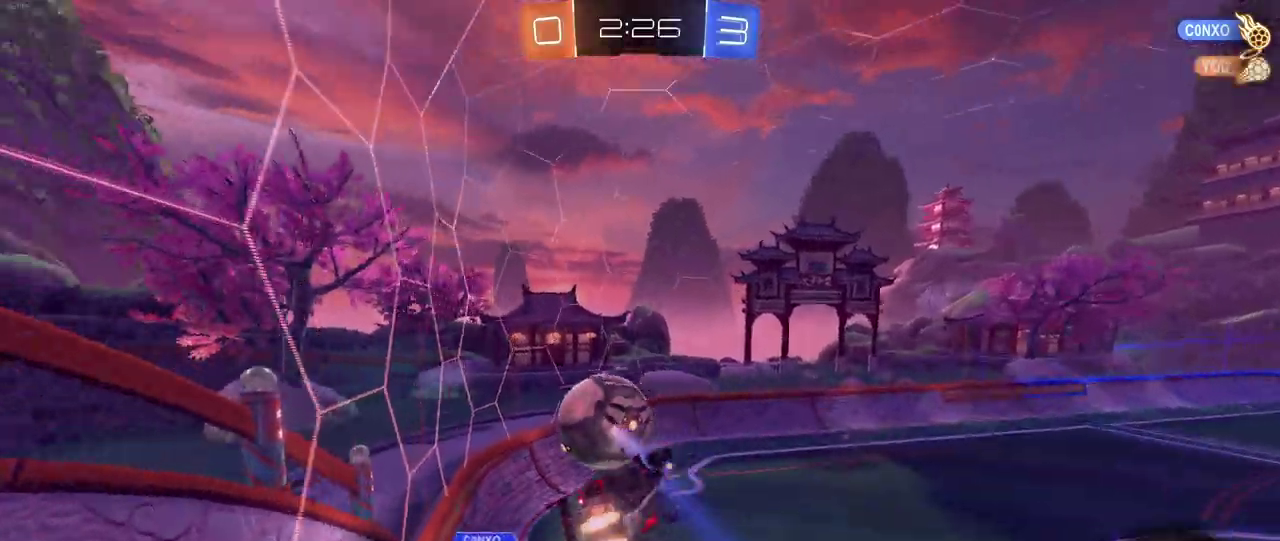
{"buttons": ["R2"], "left_stick": "down", "right_stick": "center", "events": [[250, "left_stick", "down"], [417, "R1", "up"]]}
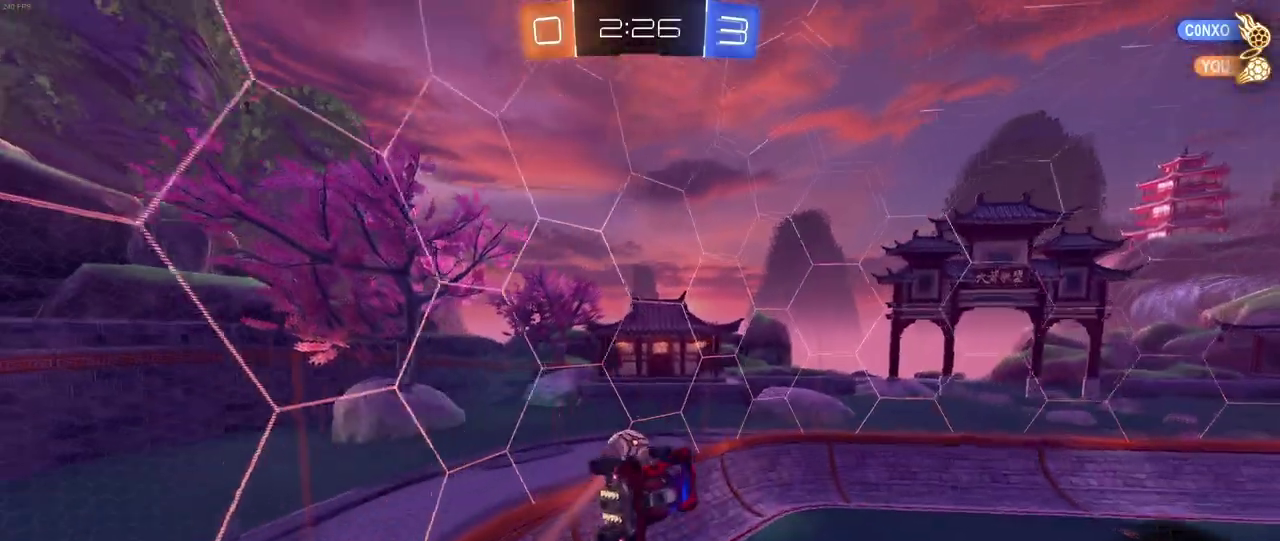
{"buttons": ["R2"], "left_stick": "center", "right_stick": "center"}
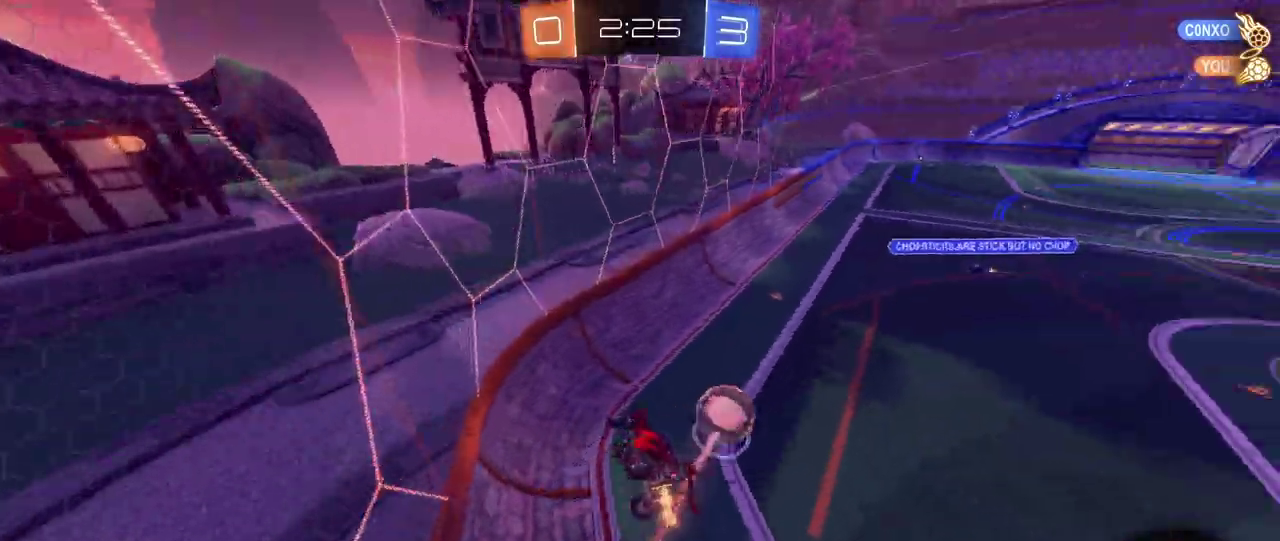
{"buttons": ["R1", "R2"], "left_stick": "left", "right_stick": "center", "events": [[300, "R1", "down"], [500, "left_stick", "left"]]}
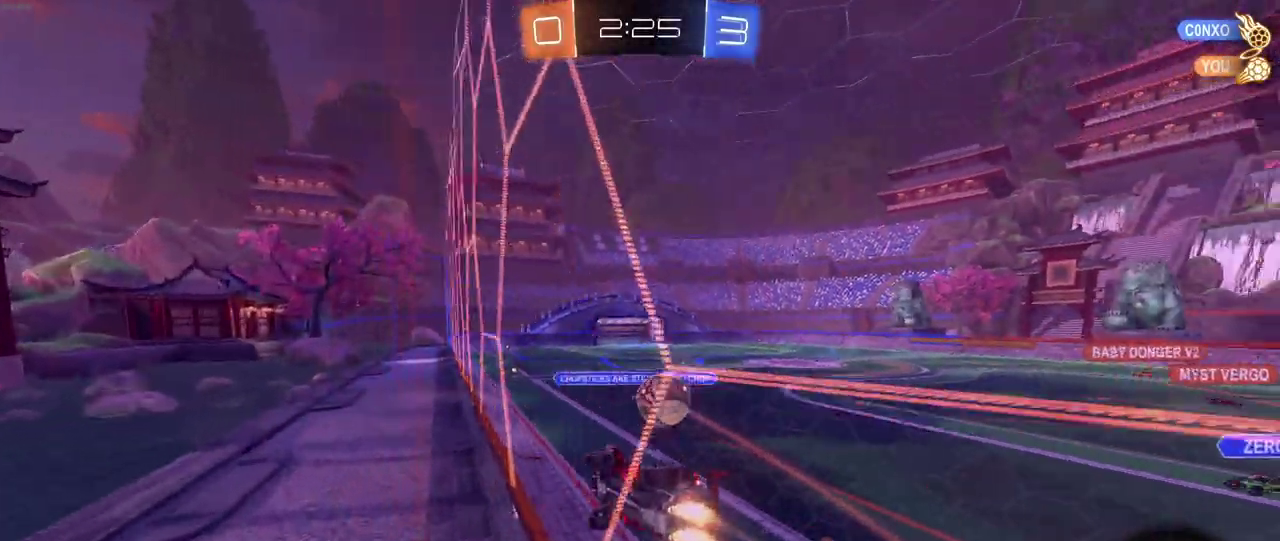
{"buttons": ["TRIANGLE", "R1", "R2"], "left_stick": "center", "right_stick": "center", "events": [[117, "left_stick", "center"], [183, "left_stick", "right"], [333, "left_stick", "center"], [483, "TRIANGLE", "down"]]}
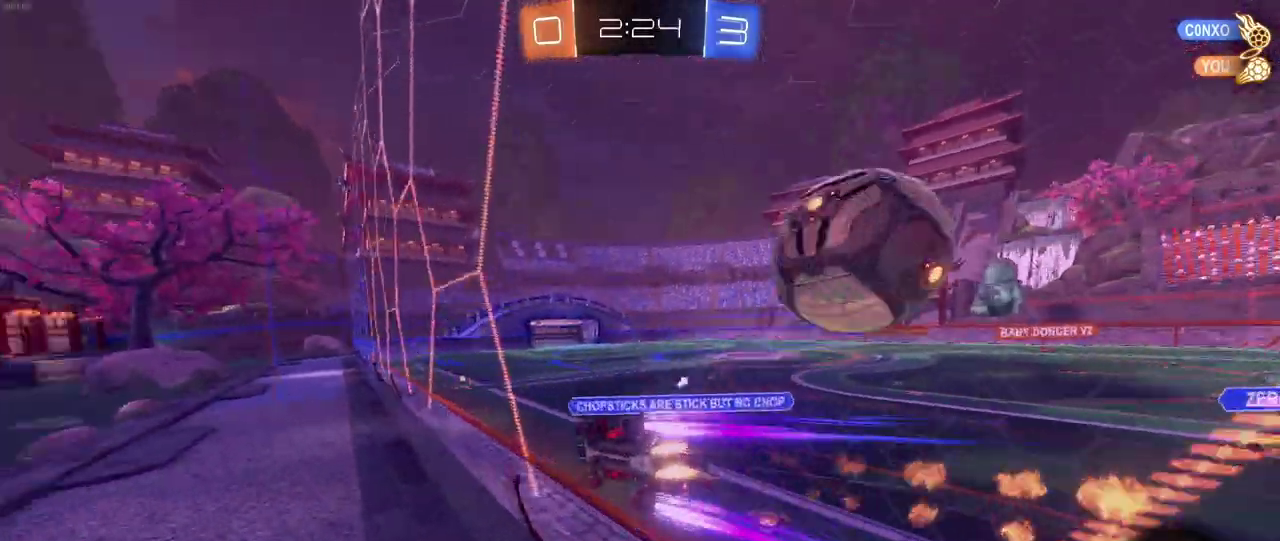
{"buttons": ["TRIANGLE", "R2"], "left_stick": "center", "right_stick": "center", "events": [[117, "TRIANGLE", "up"], [133, "R1", "up"], [367, "TRIANGLE", "down"]]}
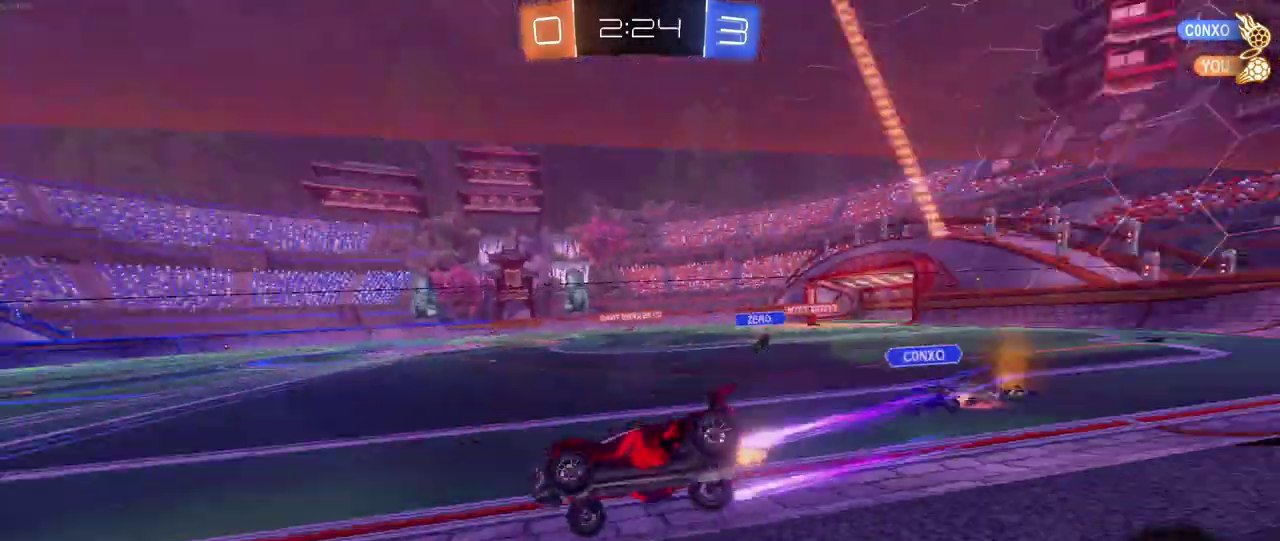
{"buttons": ["R2"], "left_stick": "right", "right_stick": "center", "events": [[17, "TRIANGLE", "up"], [283, "left_stick", "right"]]}
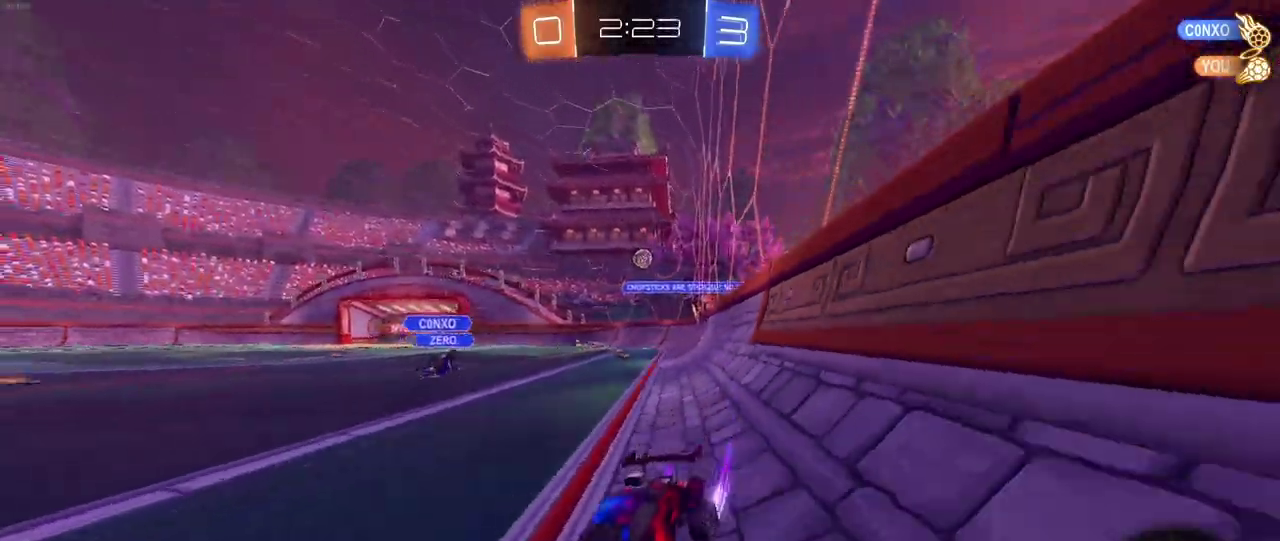
{"buttons": ["R2"], "left_stick": "right", "right_stick": "center", "events": [[250, "SQUARE", "down"], [317, "SQUARE", "up"]]}
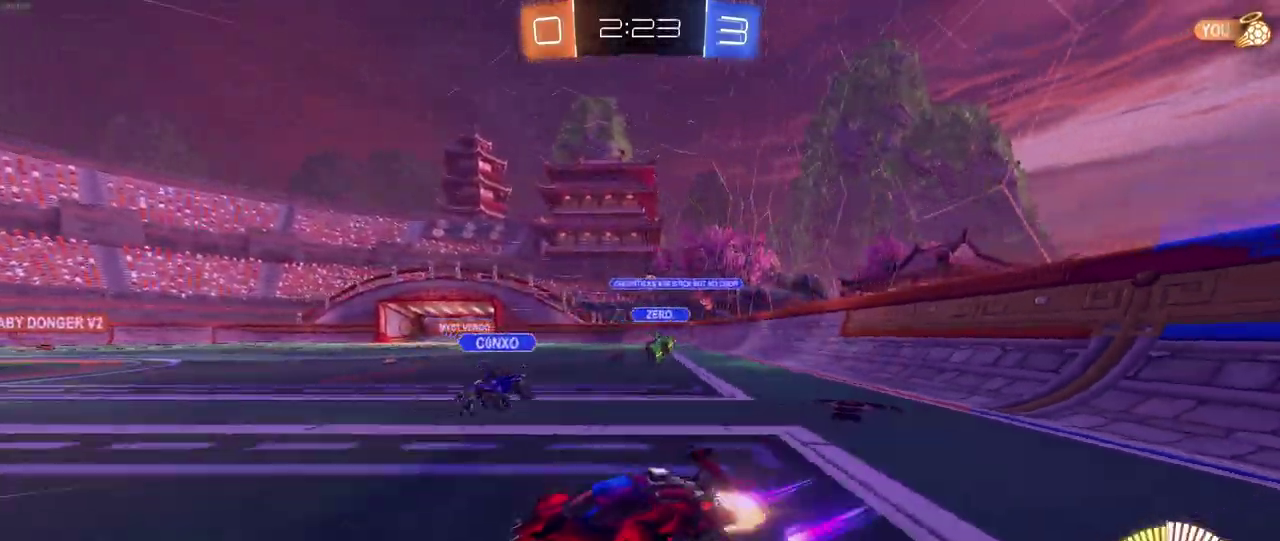
{"buttons": ["R2"], "left_stick": "center", "right_stick": "center", "events": [[33, "R1", "down"], [117, "left_stick", "center"], [467, "R1", "up"]]}
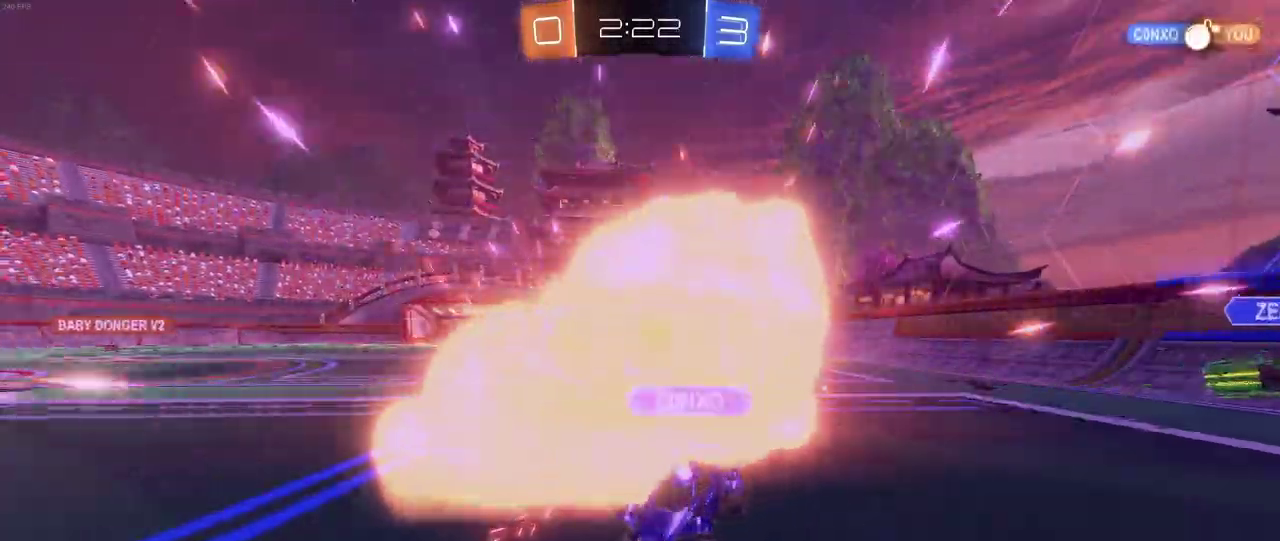
{"buttons": ["CIRCLE", "R2"], "left_stick": "center", "right_stick": "center", "events": [[267, "CIRCLE", "down"]]}
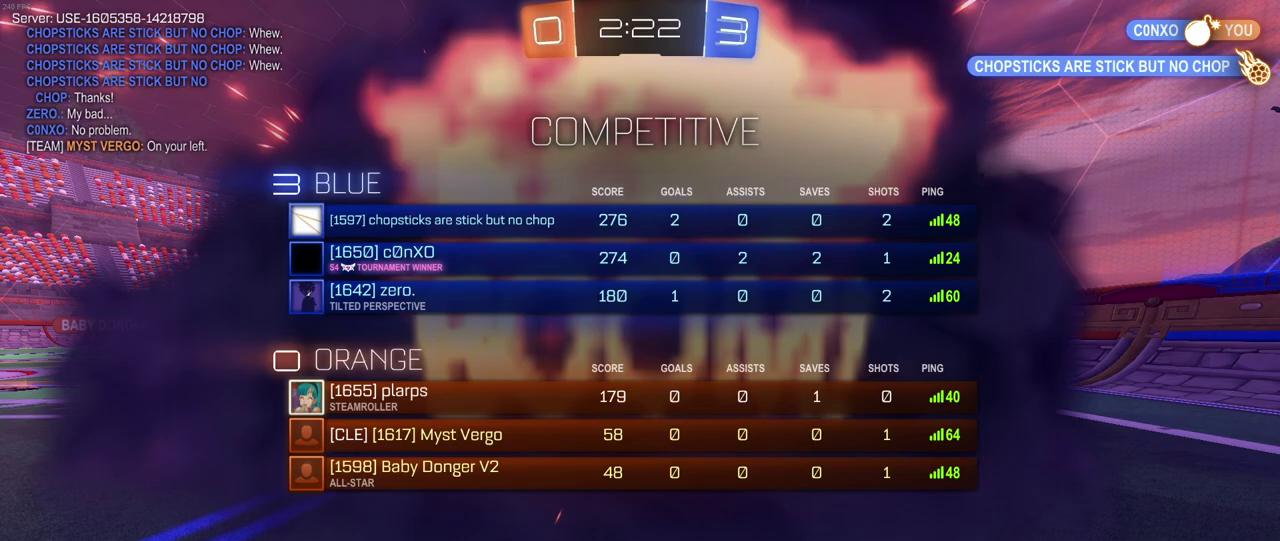
{"buttons": [], "left_stick": "center", "right_stick": "center", "events": [[200, "CIRCLE", "up"], [317, "R2", "up"]]}
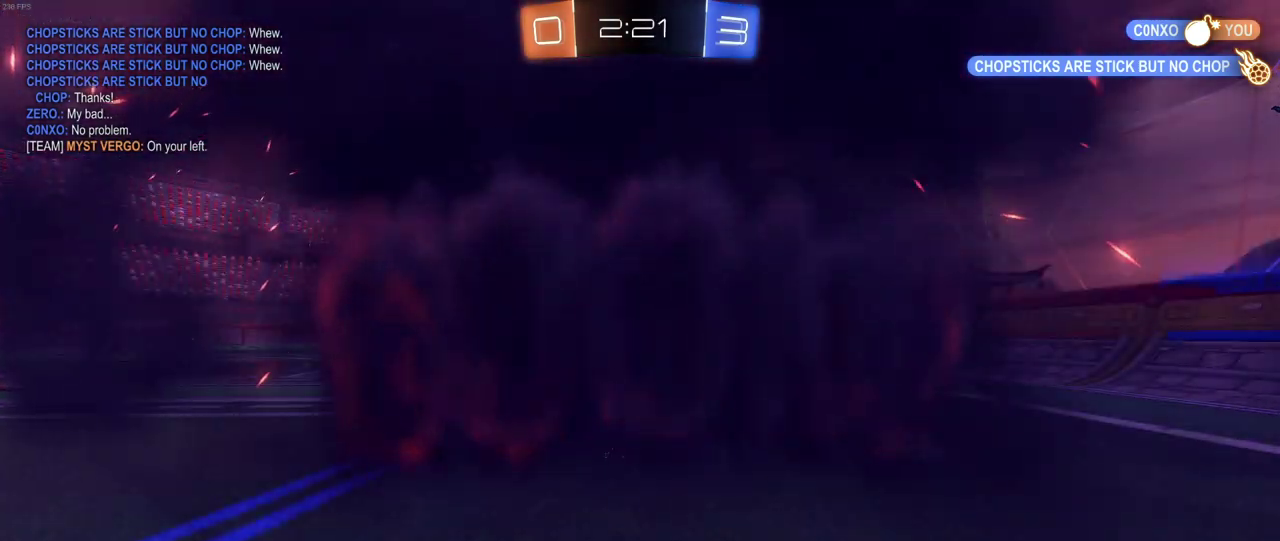
{"buttons": ["R2"], "left_stick": "center", "right_stick": "center", "events": [[183, "R2", "down"]]}
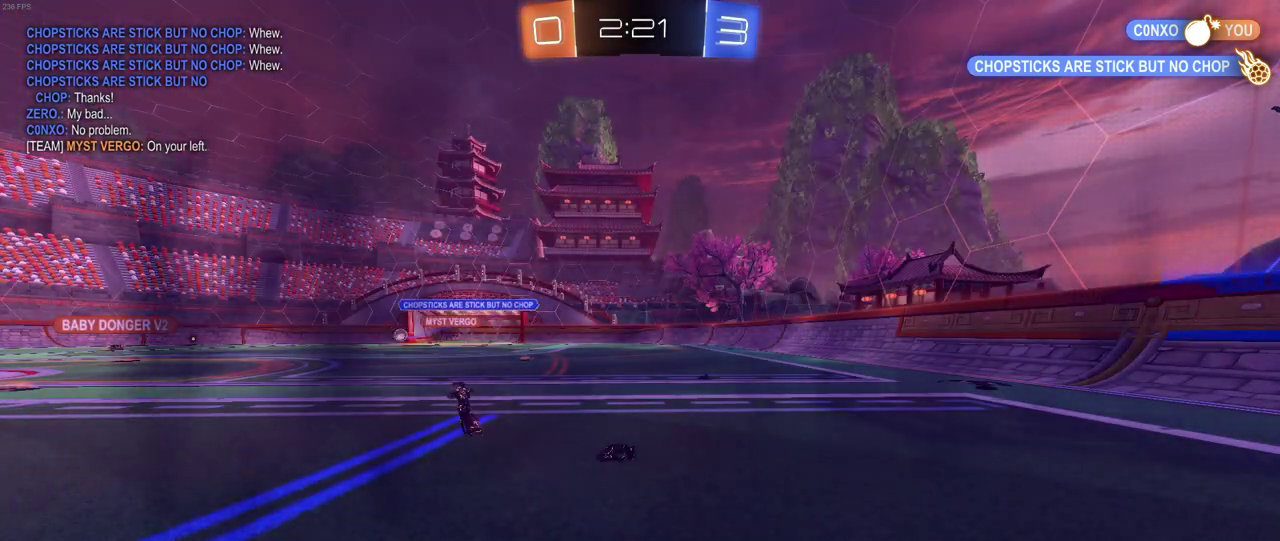
{"buttons": ["R2"], "left_stick": "center", "right_stick": "center", "events": []}
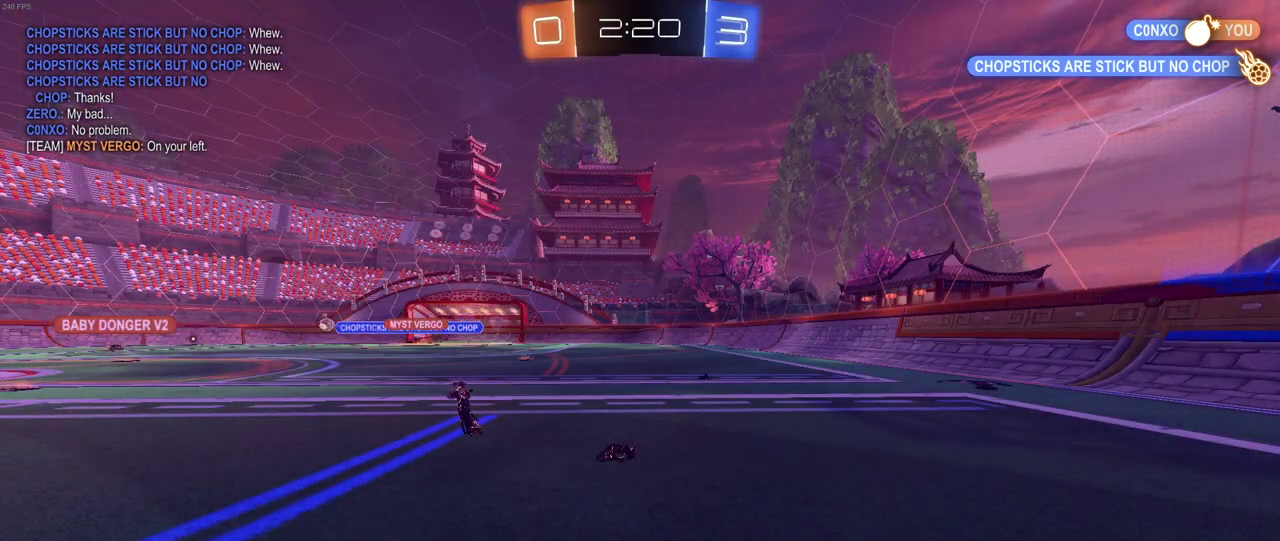
{"buttons": ["R2"], "left_stick": "center", "right_stick": "center", "events": []}
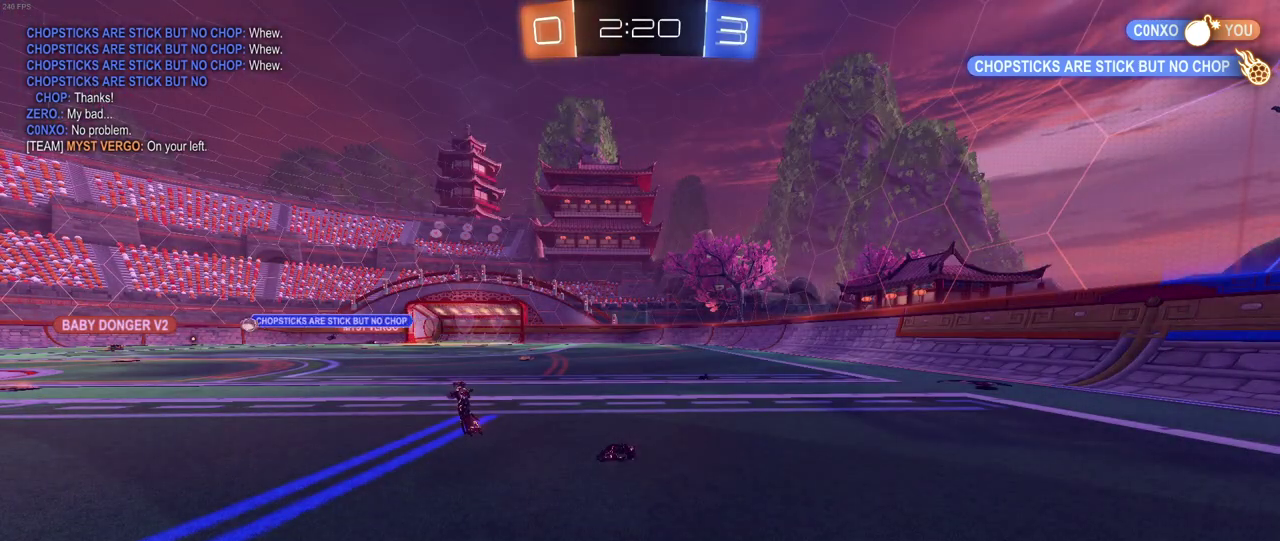
{"buttons": ["R2"], "left_stick": "right", "right_stick": "center", "events": [[500, "left_stick", "right"]]}
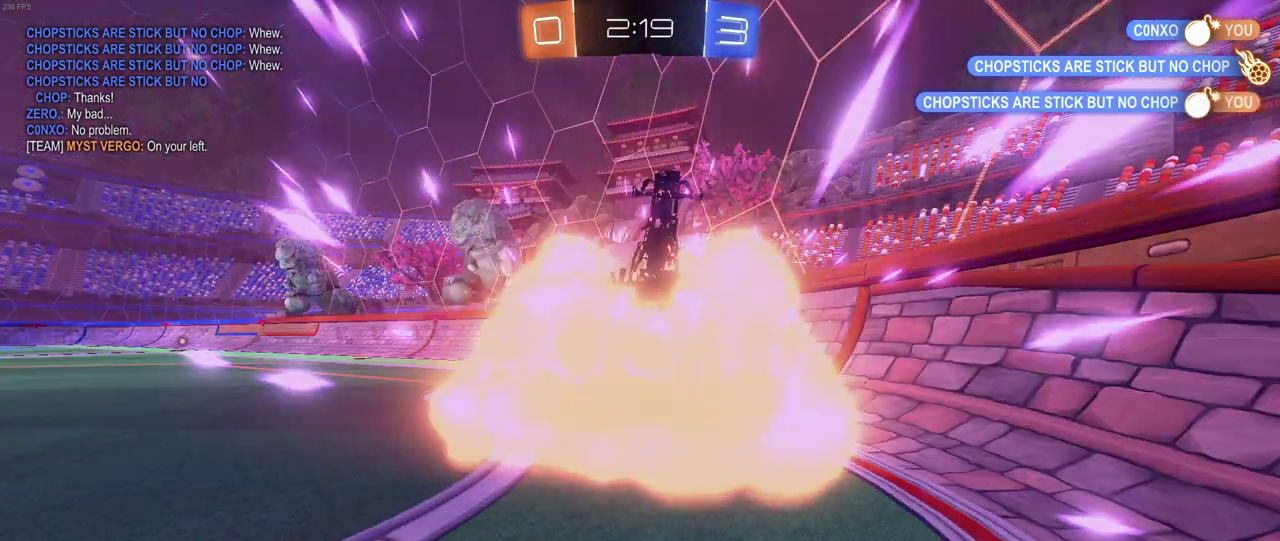
{"buttons": ["R2"], "left_stick": "center", "right_stick": "center", "events": [[117, "left_stick", "center"]]}
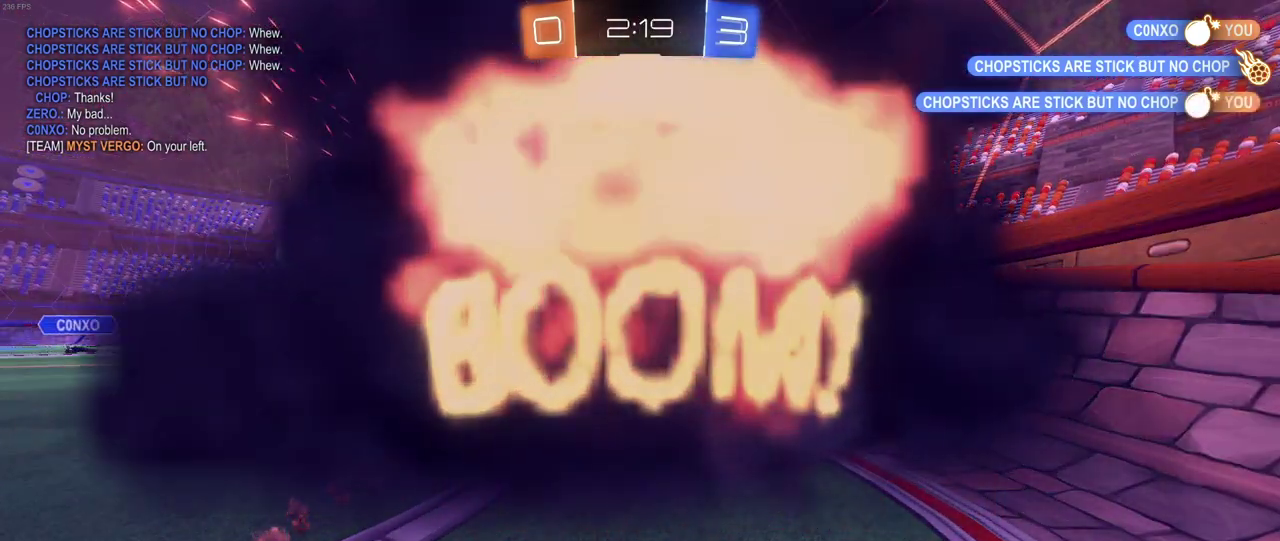
{"buttons": ["R2"], "left_stick": "center", "right_stick": "center", "events": []}
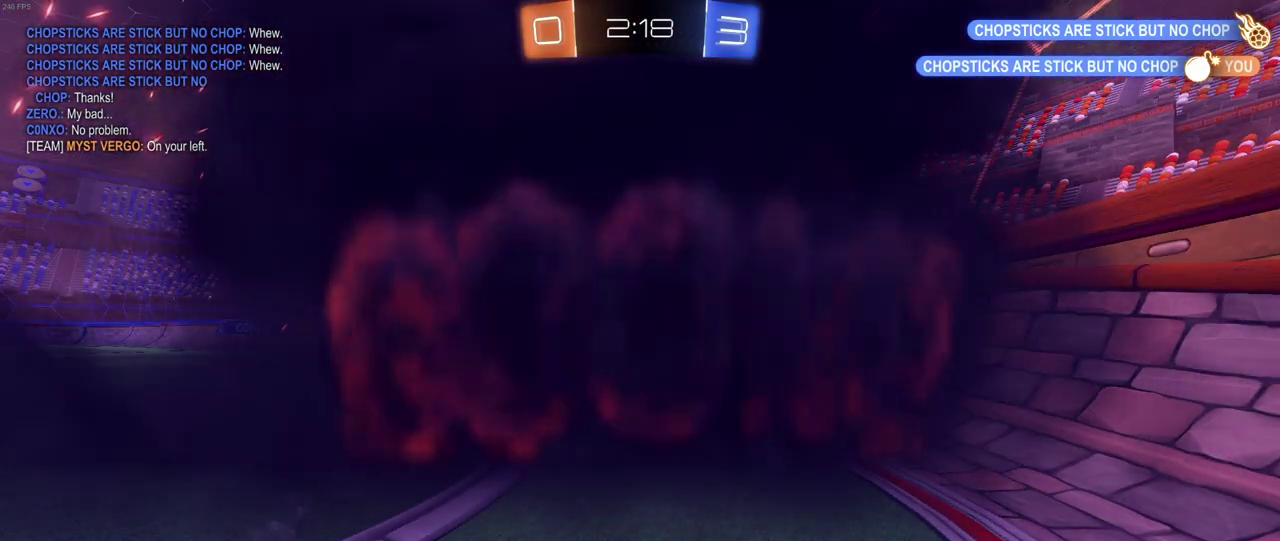
{"buttons": ["R2"], "left_stick": "center", "right_stick": "center", "events": []}
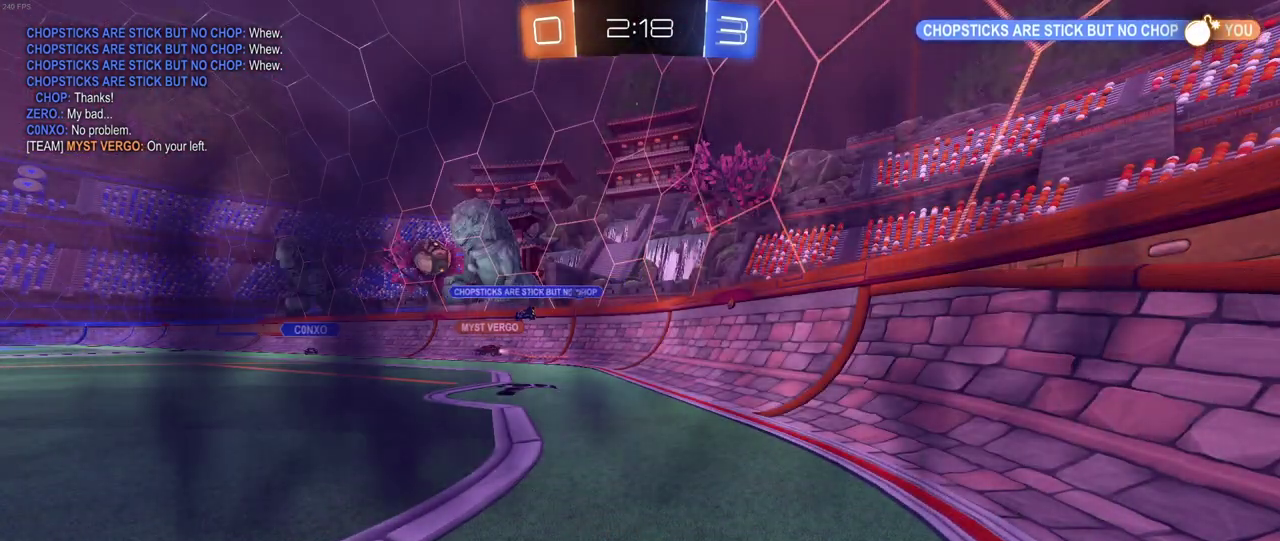
{"buttons": ["R2"], "left_stick": "center", "right_stick": "center", "events": []}
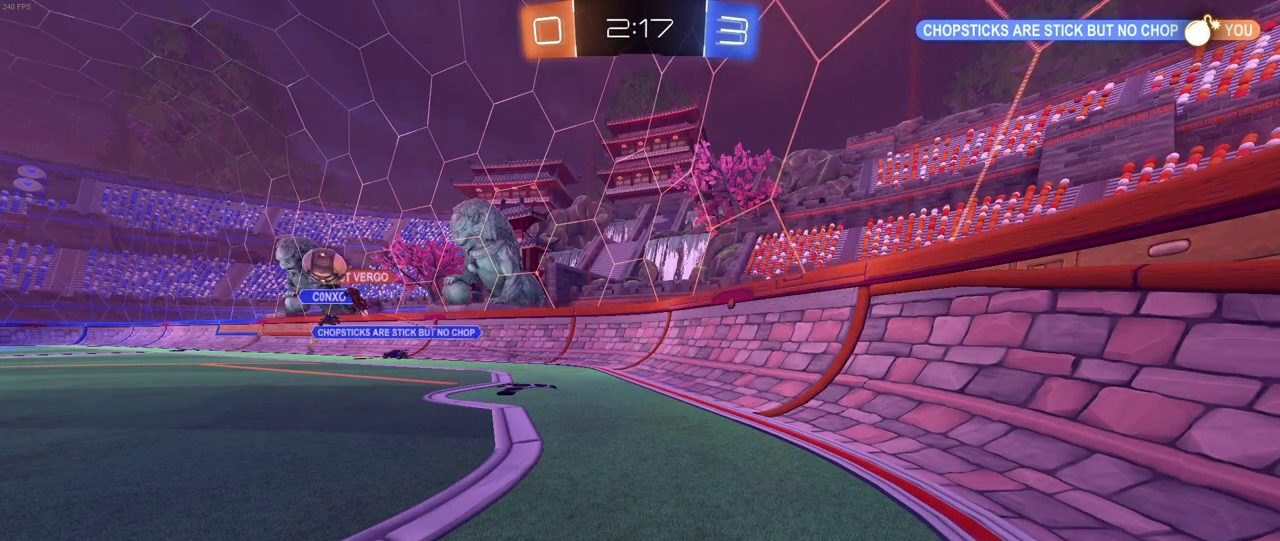
{"buttons": ["R2"], "left_stick": "left", "right_stick": "center", "events": [[483, "left_stick", "left"]]}
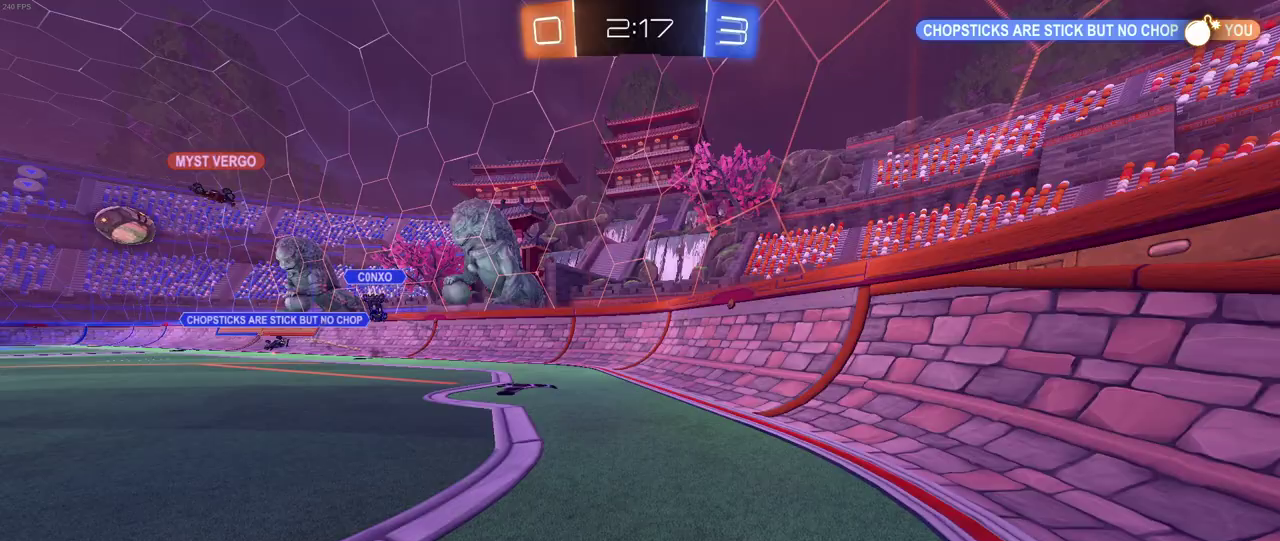
{"buttons": ["R2"], "left_stick": "left", "right_stick": "center", "events": []}
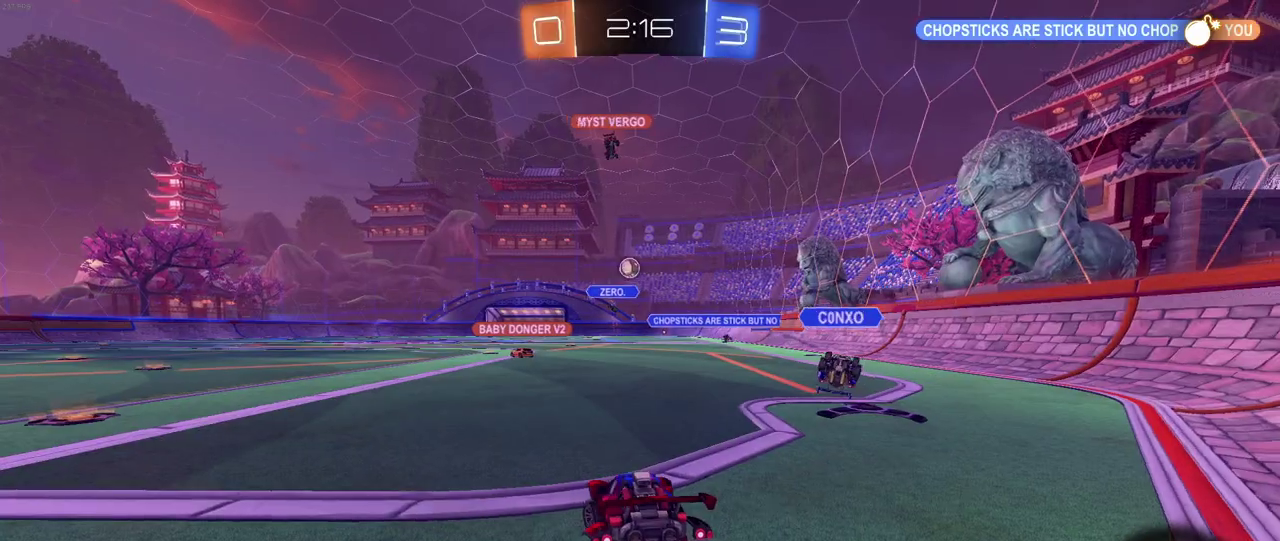
{"buttons": ["R2"], "left_stick": "left", "right_stick": "center", "events": []}
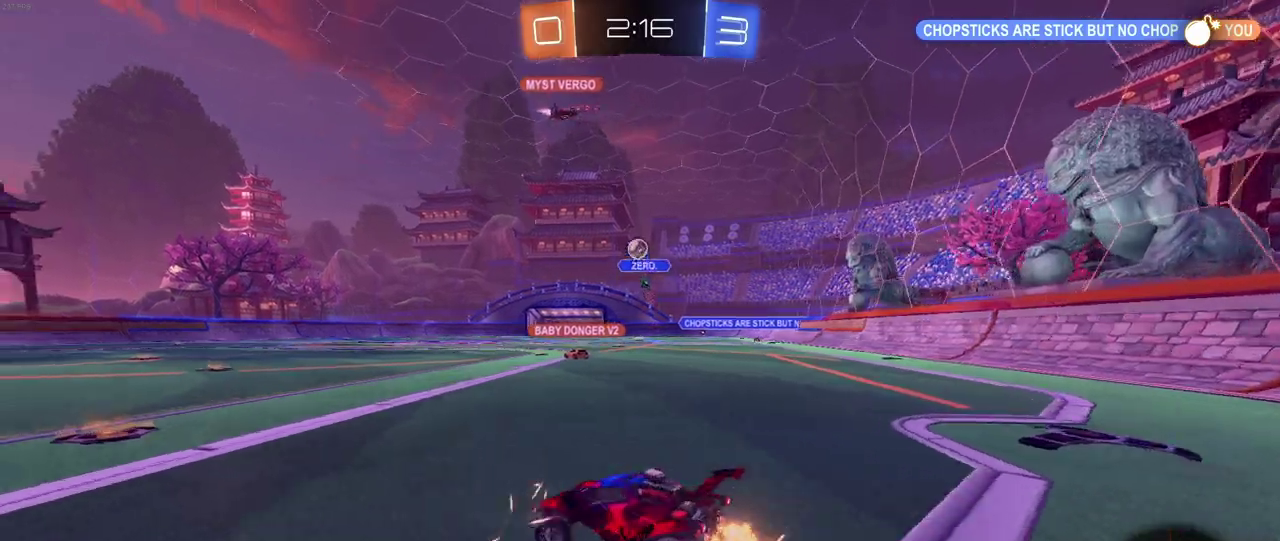
{"buttons": ["SQUARE", "R2"], "left_stick": "left", "right_stick": "center", "events": [[67, "left_stick", "center"], [333, "left_stick", "left"], [467, "SQUARE", "down"]]}
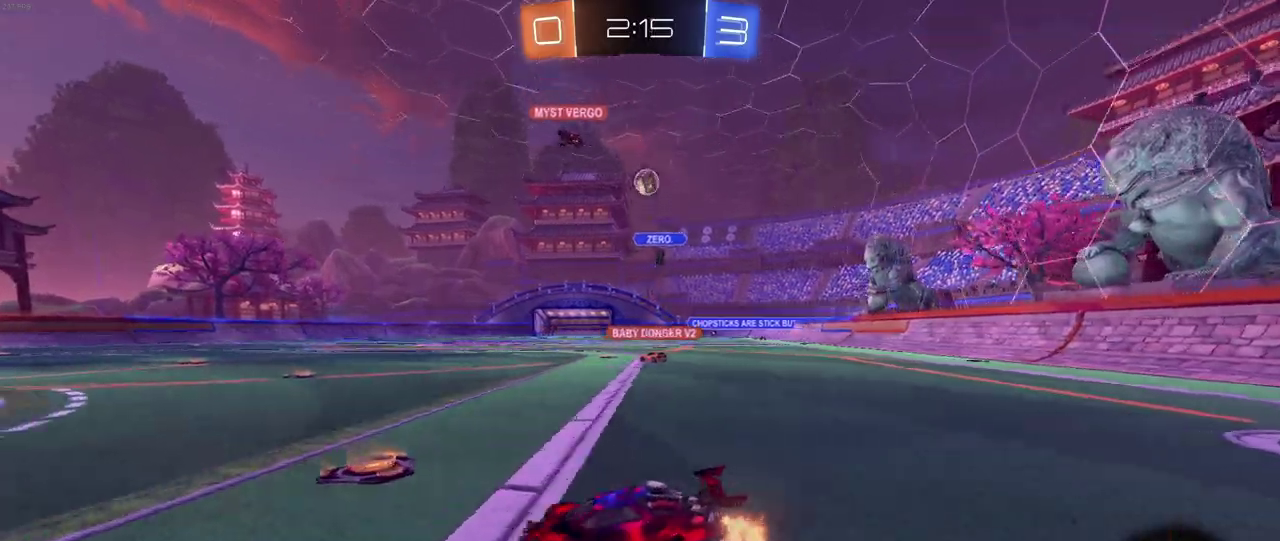
{"buttons": ["R2"], "left_stick": "left", "right_stick": "center", "events": [[83, "SQUARE", "up"]]}
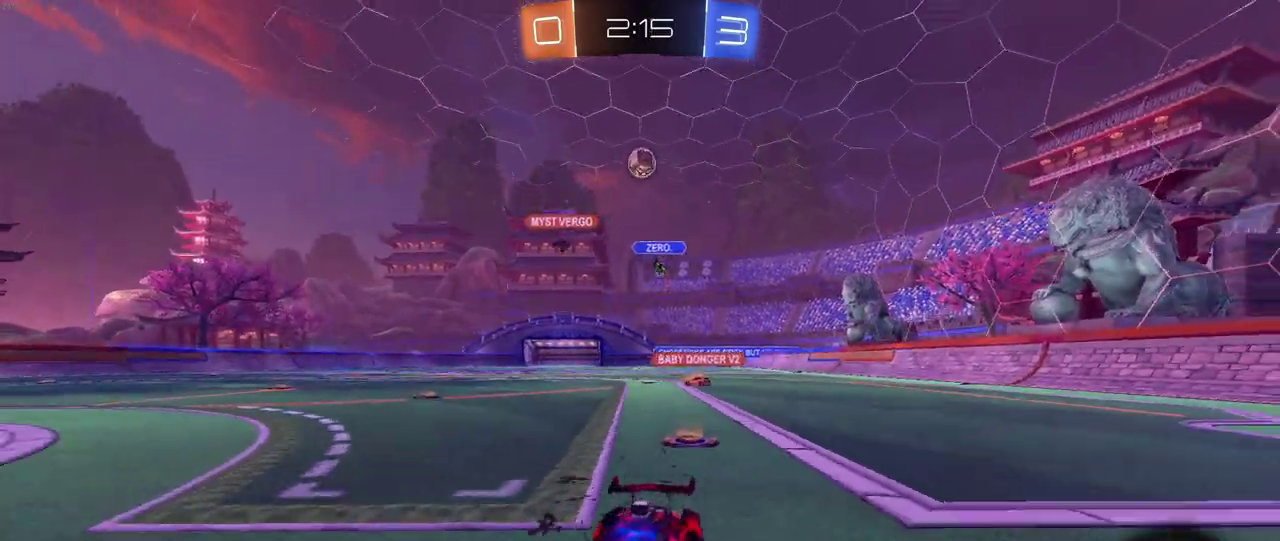
{"buttons": ["R2"], "left_stick": "right", "right_stick": "center", "events": [[50, "left_stick", "center"], [300, "left_stick", "right"]]}
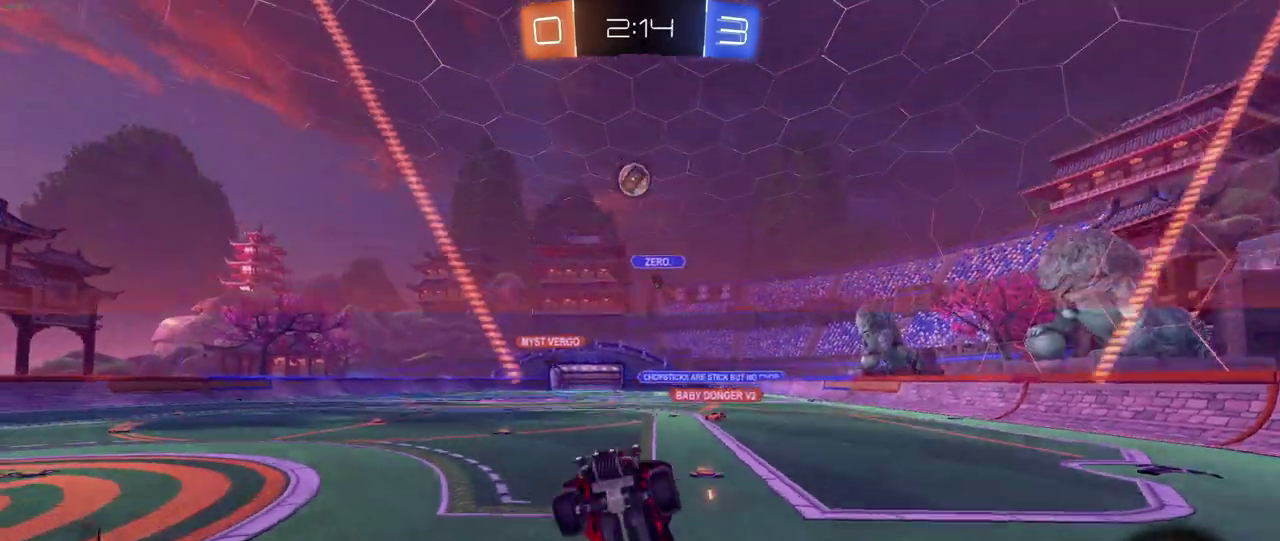
{"buttons": ["R1", "R2"], "left_stick": "center", "right_stick": "center", "events": [[17, "left_stick", "center"], [83, "left_stick", "down-right"], [100, "CROSS", "down"], [100, "R1", "down"], [333, "CROSS", "up"], [500, "left_stick", "center"]]}
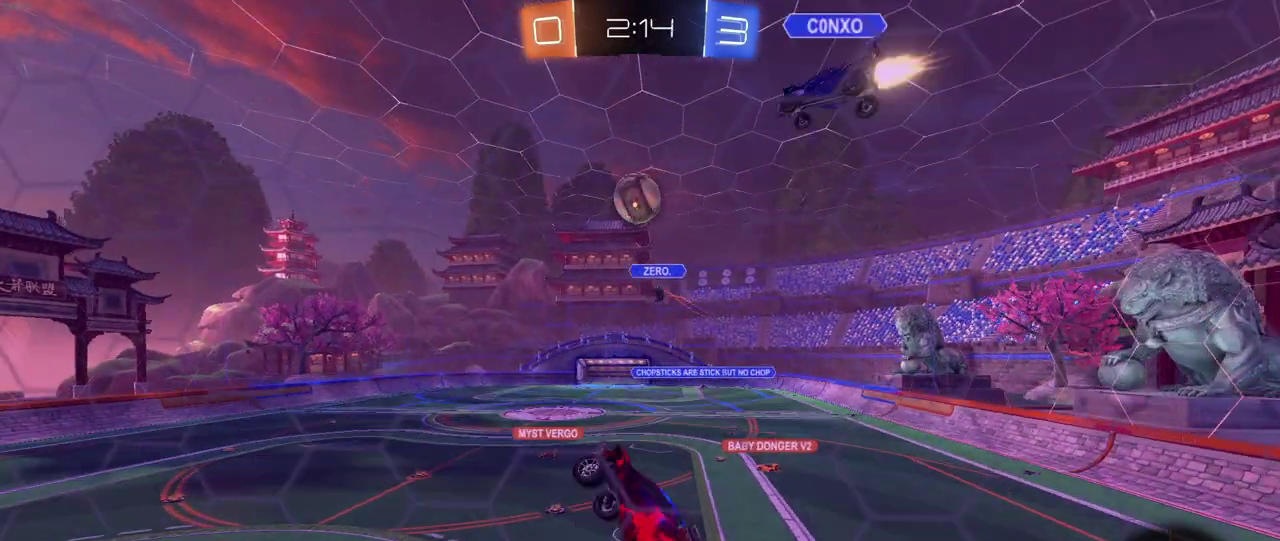
{"buttons": ["SQUARE", "R1", "R2"], "left_stick": "down", "right_stick": "center", "events": [[300, "left_stick", "up-left"], [317, "CROSS", "down"], [367, "SQUARE", "down"], [433, "left_stick", "down"], [450, "CROSS", "up"]]}
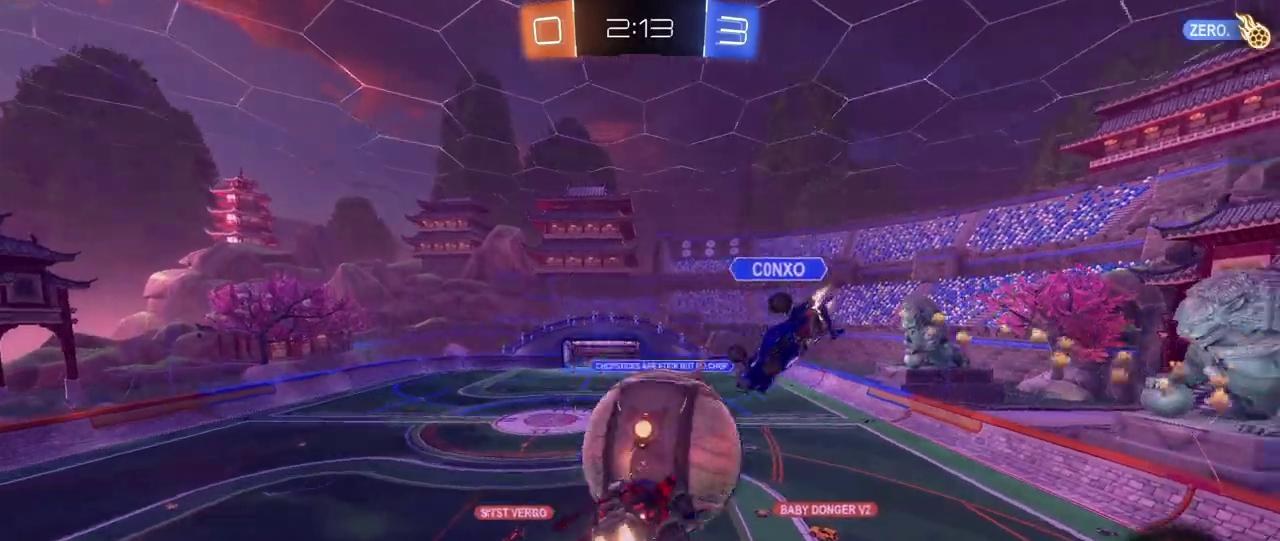
{"buttons": ["SQUARE", "R2"], "left_stick": "down-left", "right_stick": "center", "events": [[217, "left_stick", "down-left"], [267, "left_stick", "down"], [417, "R1", "up"], [433, "left_stick", "down-left"]]}